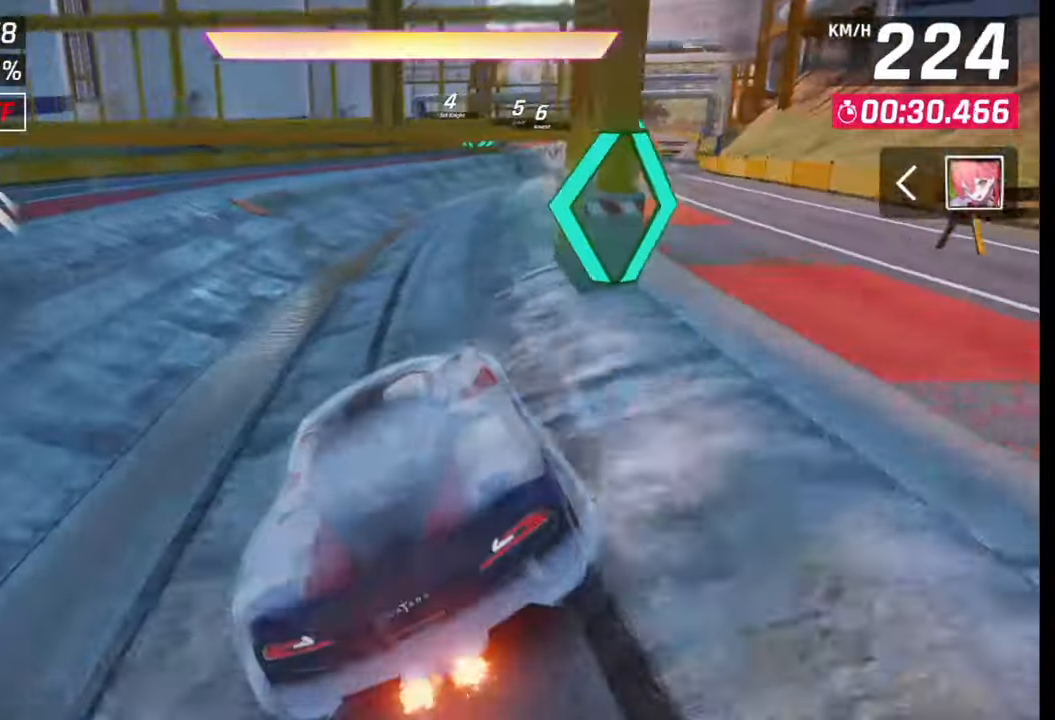
Gameplay with a controller (PlayStation layout); each line is a JSON object with the inputs held at the frame after it. "events" lists button and stick changes between this image and that frame as [ms after this image, input, new state], when the widget could be followed in between.
{"buttons": [], "left_stick": "right", "right_stick": "center", "events": [[217, "CROSS", "down"], [233, "R1", "down"], [333, "R1", "up"], [350, "CROSS", "up"]]}
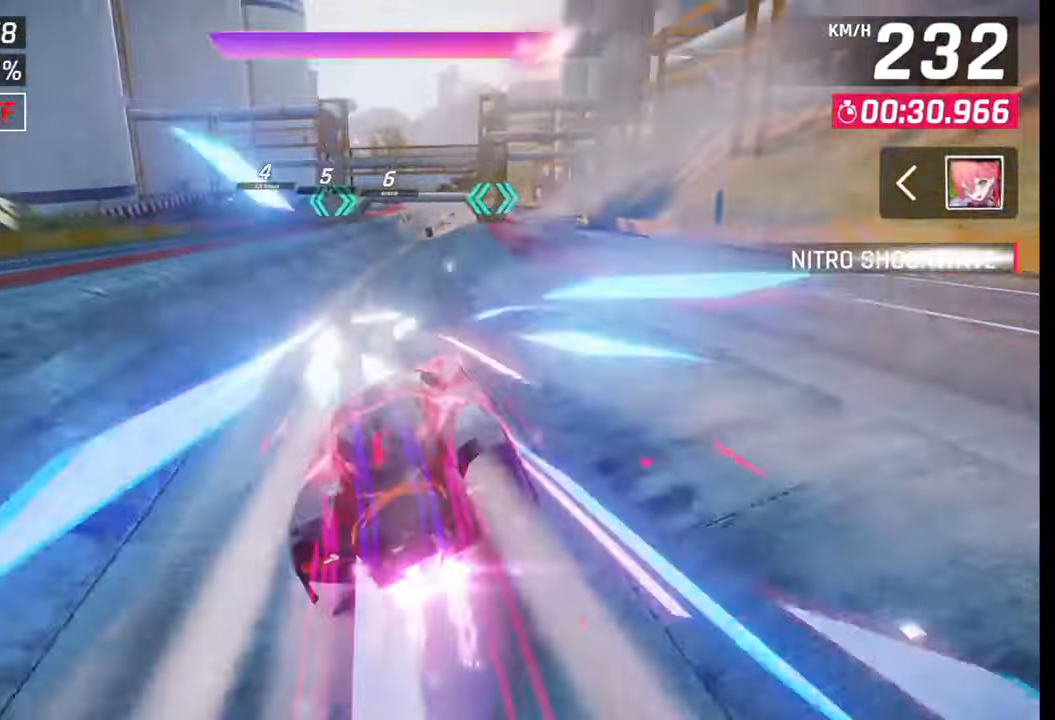
{"buttons": [], "left_stick": "center", "right_stick": "center", "events": [[433, "left_stick", "center"]]}
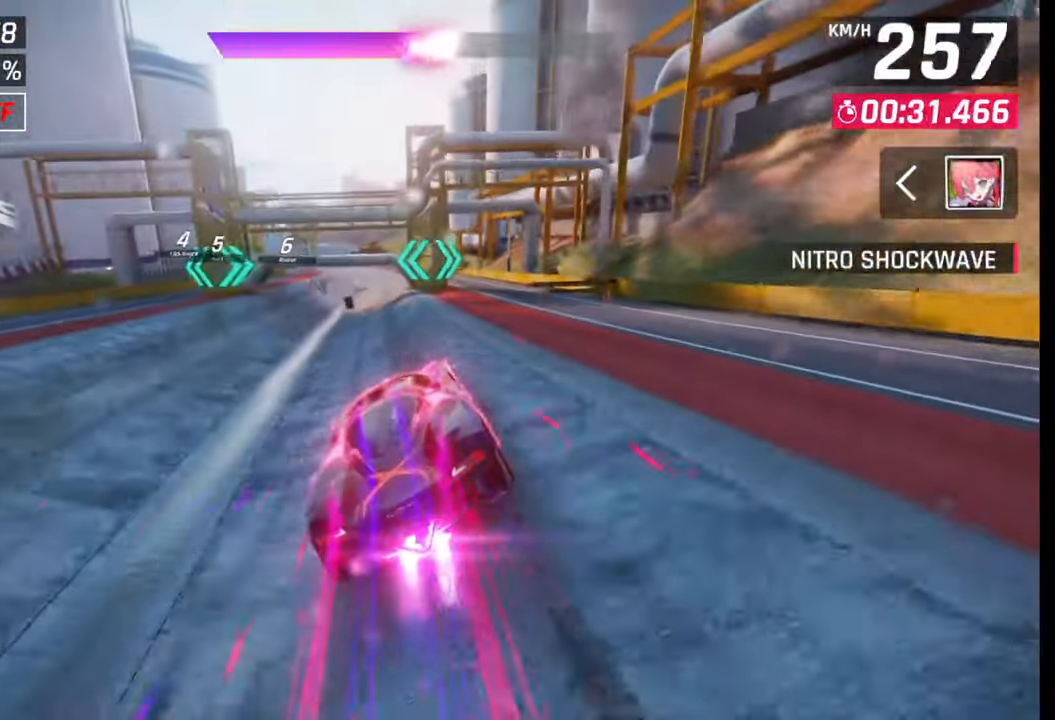
{"buttons": [], "left_stick": "left", "right_stick": "center", "events": [[167, "left_stick", "left"]]}
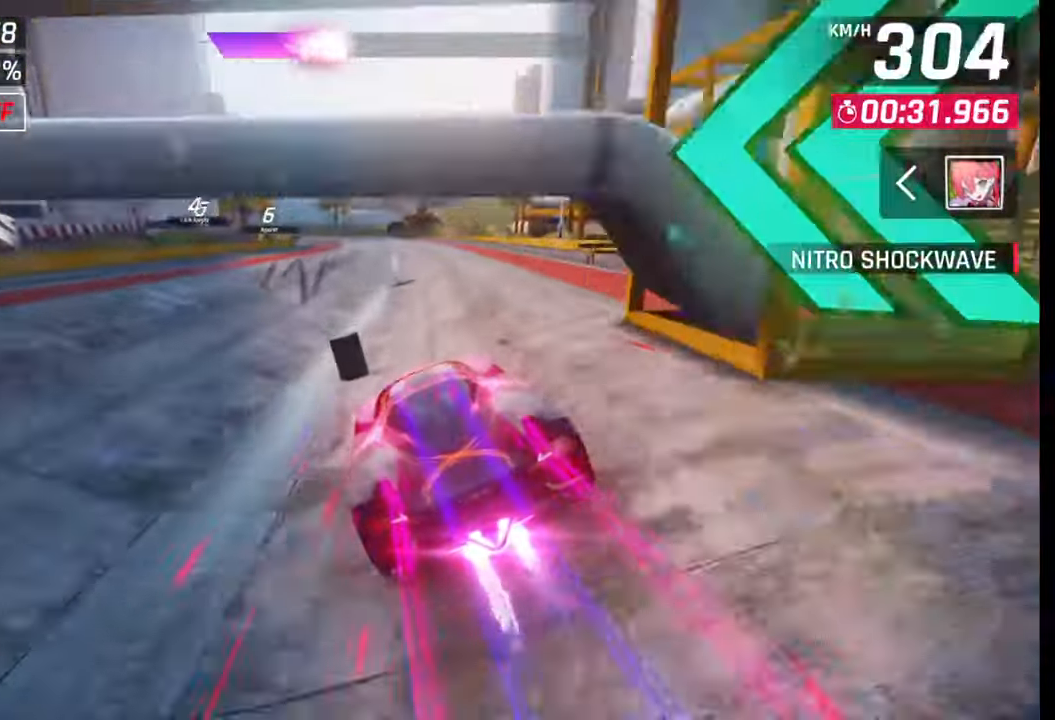
{"buttons": [], "left_stick": "right", "right_stick": "center", "events": [[383, "SQUARE", "down"], [400, "left_stick", "right"], [467, "SQUARE", "up"]]}
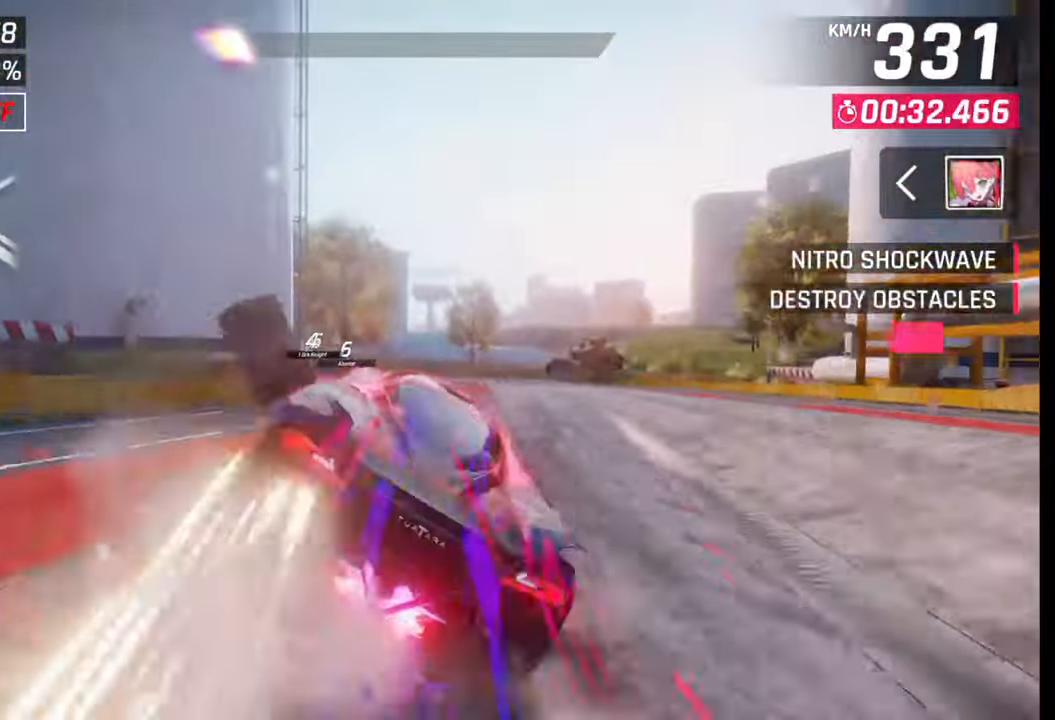
{"buttons": [], "left_stick": "center", "right_stick": "center", "events": [[17, "SQUARE", "down"], [100, "SQUARE", "up"], [450, "left_stick", "center"]]}
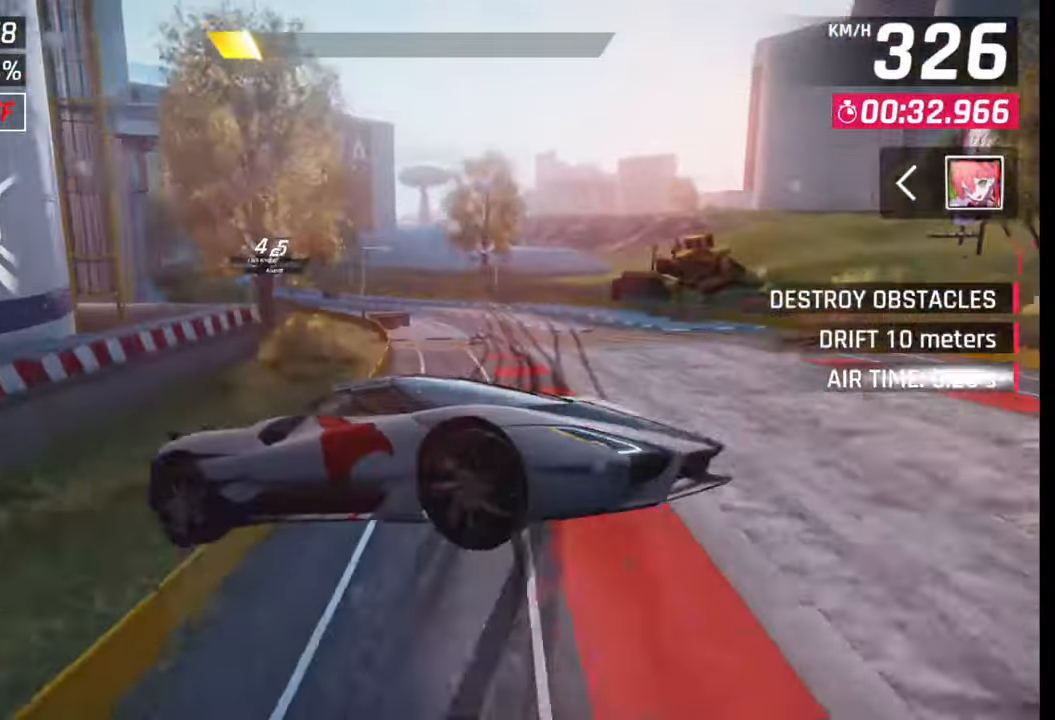
{"buttons": [], "left_stick": "left", "right_stick": "center", "events": [[200, "left_stick", "left"], [317, "SQUARE", "down"], [400, "SQUARE", "up"]]}
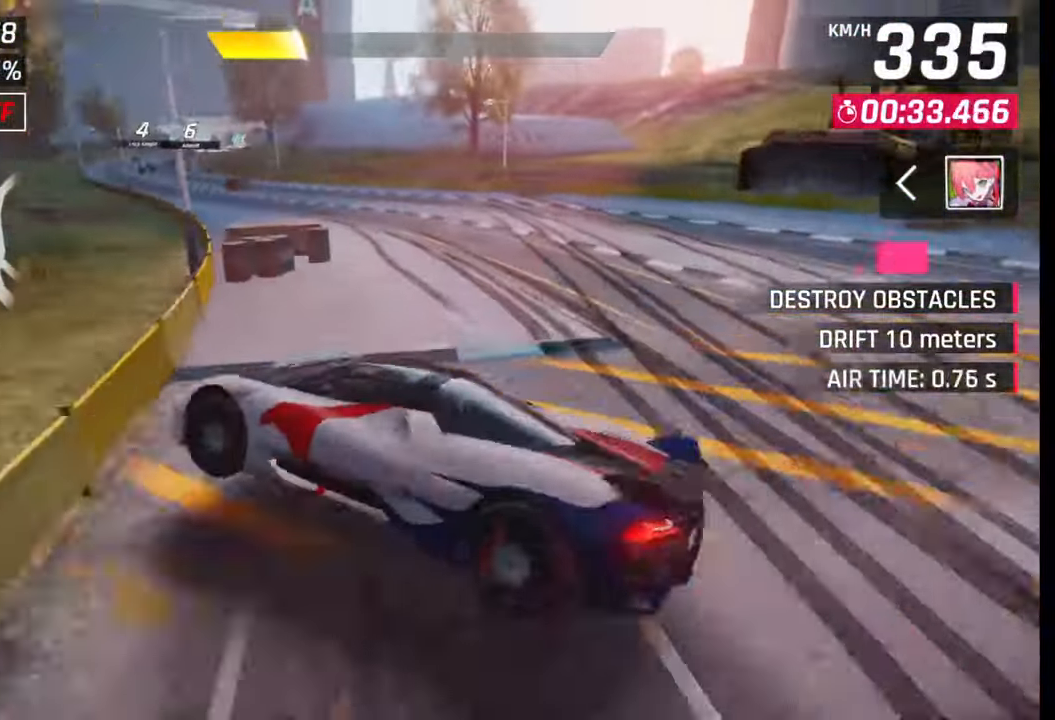
{"buttons": [], "left_stick": "left", "right_stick": "center", "events": [[300, "SQUARE", "down"], [367, "SQUARE", "up"]]}
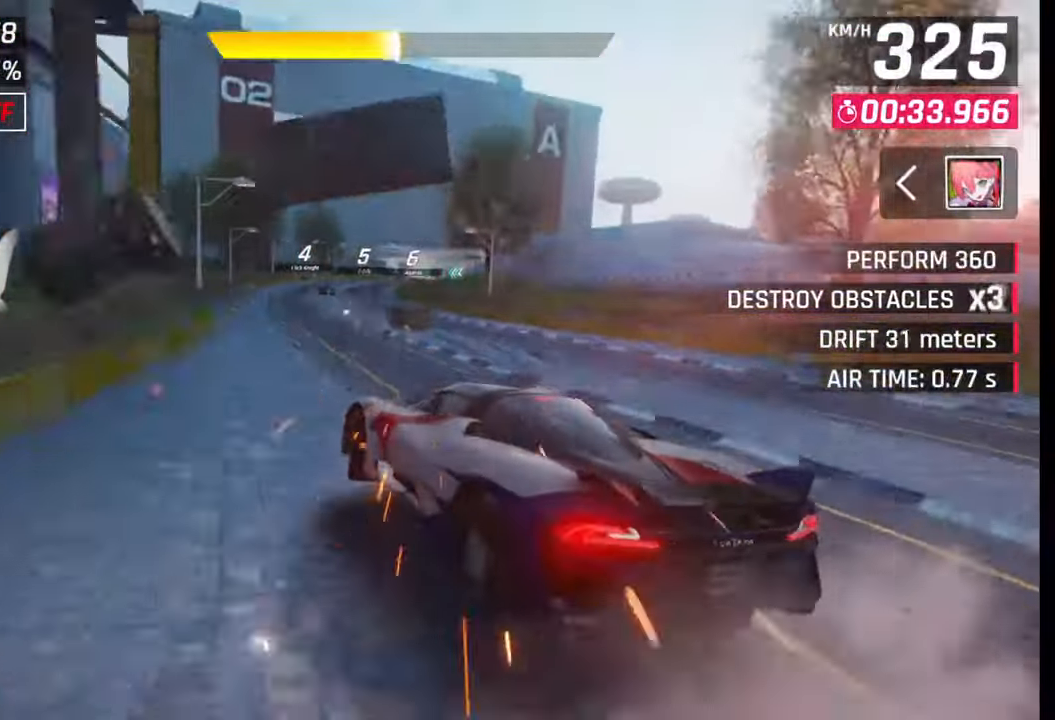
{"buttons": [], "left_stick": "center", "right_stick": "center", "events": [[217, "left_stick", "center"]]}
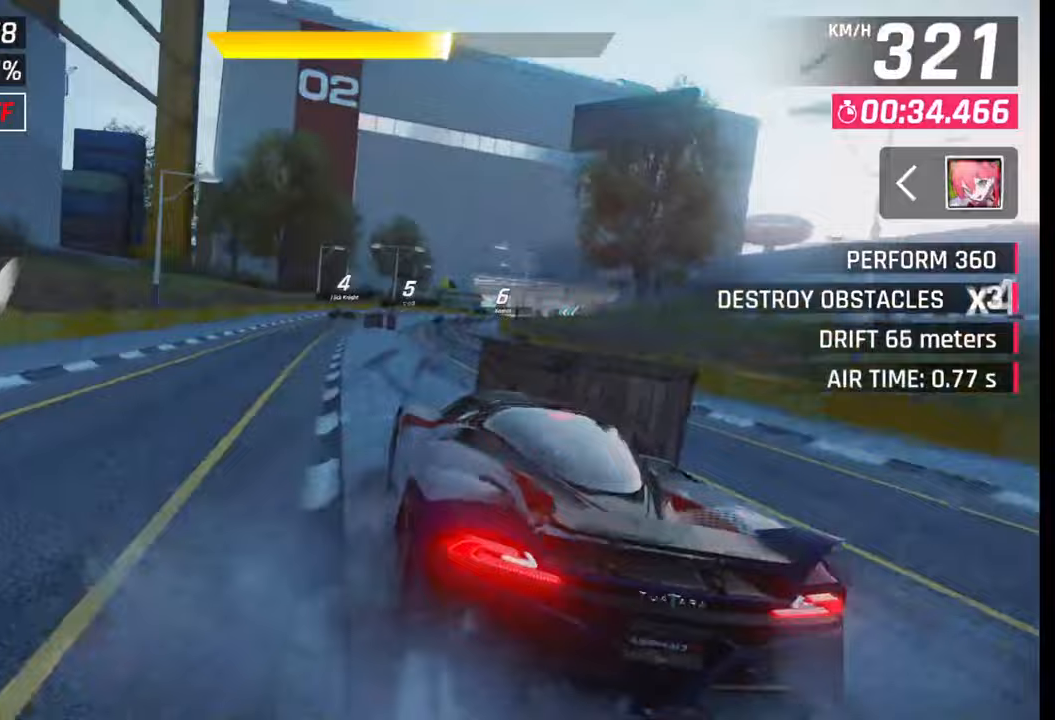
{"buttons": [], "left_stick": "right", "right_stick": "center", "events": [[33, "left_stick", "right"], [83, "left_stick", "center"], [267, "left_stick", "right"]]}
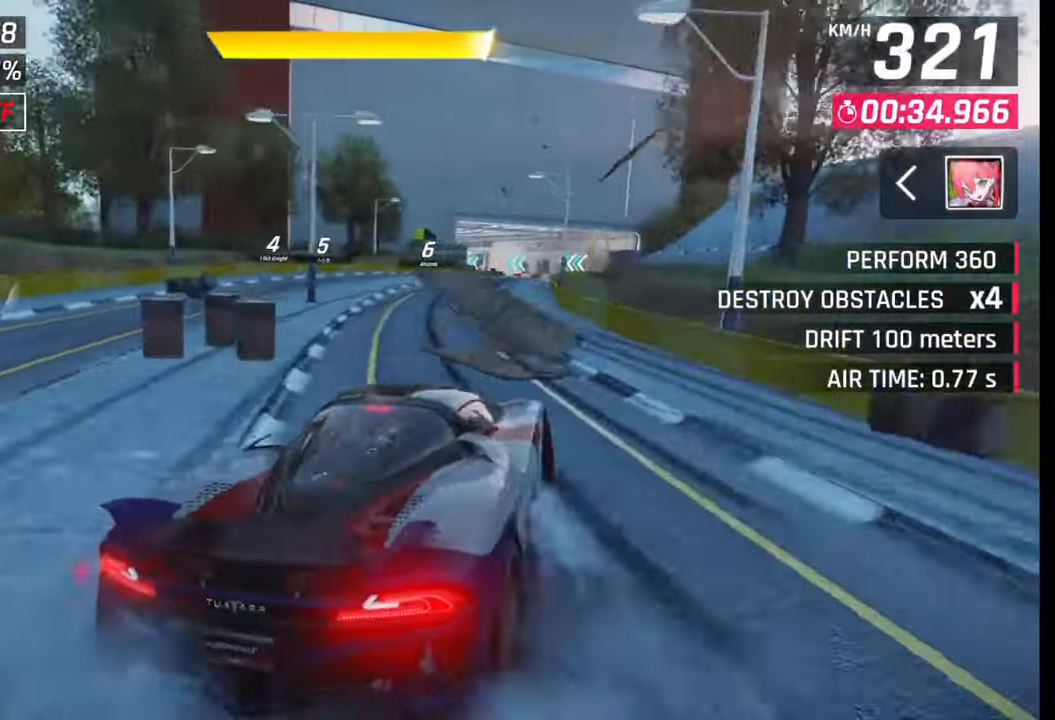
{"buttons": [], "left_stick": "right", "right_stick": "center", "events": [[250, "left_stick", "center"], [450, "left_stick", "right"]]}
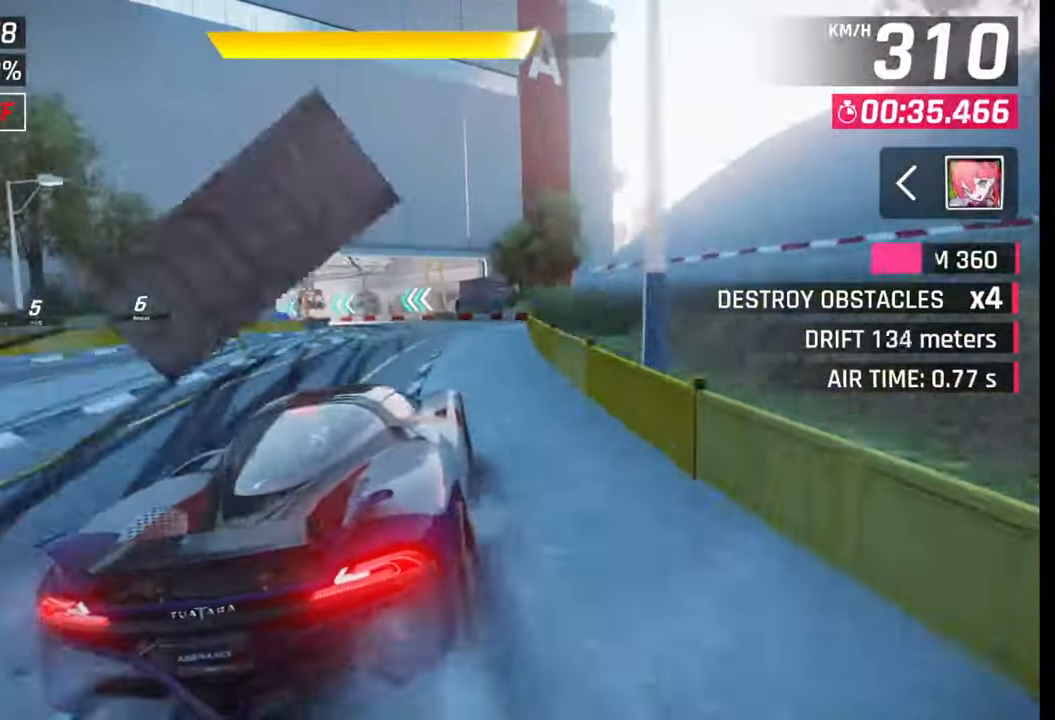
{"buttons": [], "left_stick": "left", "right_stick": "center", "events": [[33, "left_stick", "center"], [83, "left_stick", "left"]]}
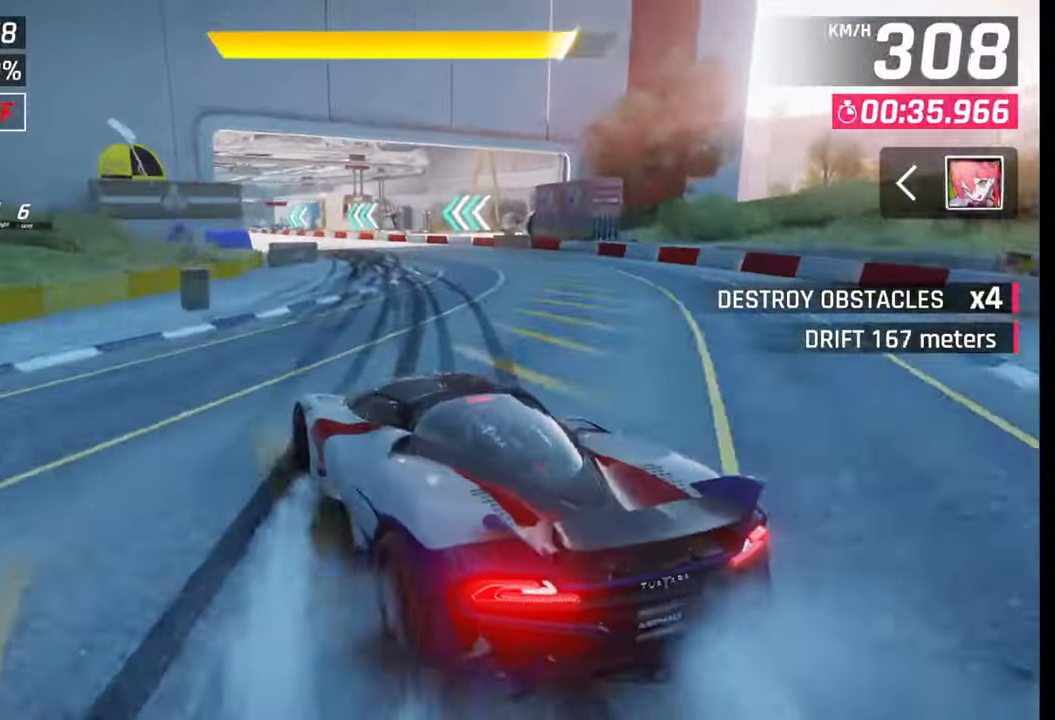
{"buttons": [], "left_stick": "left", "right_stick": "center", "events": [[67, "SQUARE", "down"], [100, "left_stick", "center"], [117, "SQUARE", "up"], [300, "CROSS", "down"], [317, "R1", "down"], [433, "CROSS", "up"], [450, "R1", "up"], [467, "left_stick", "left"]]}
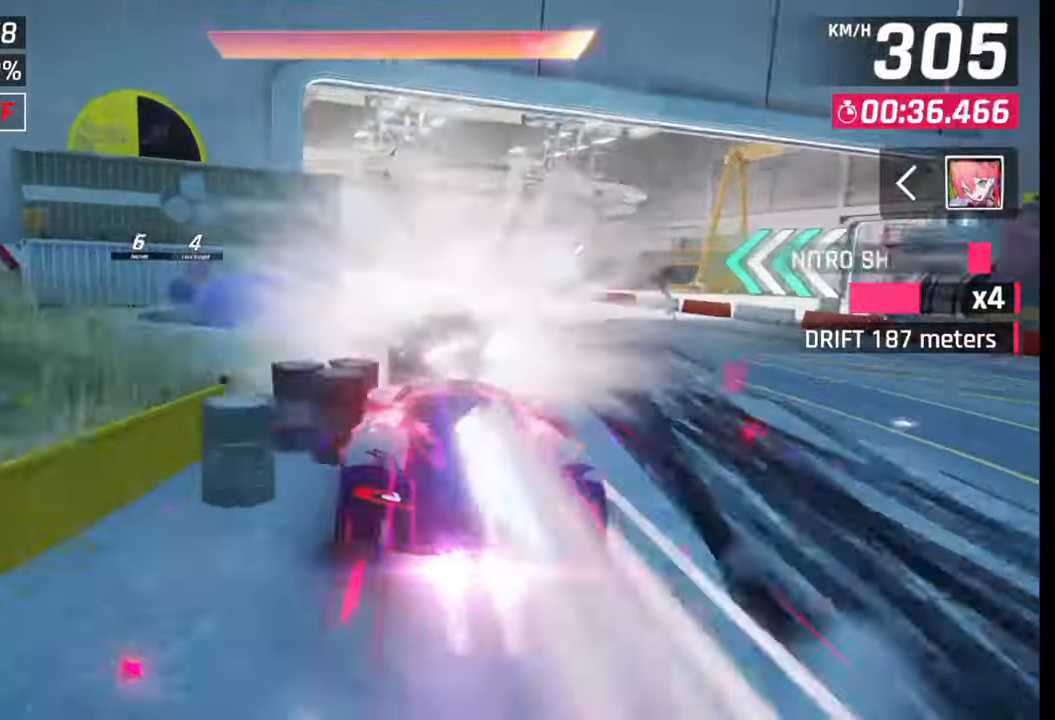
{"buttons": [], "left_stick": "left", "right_stick": "center", "events": []}
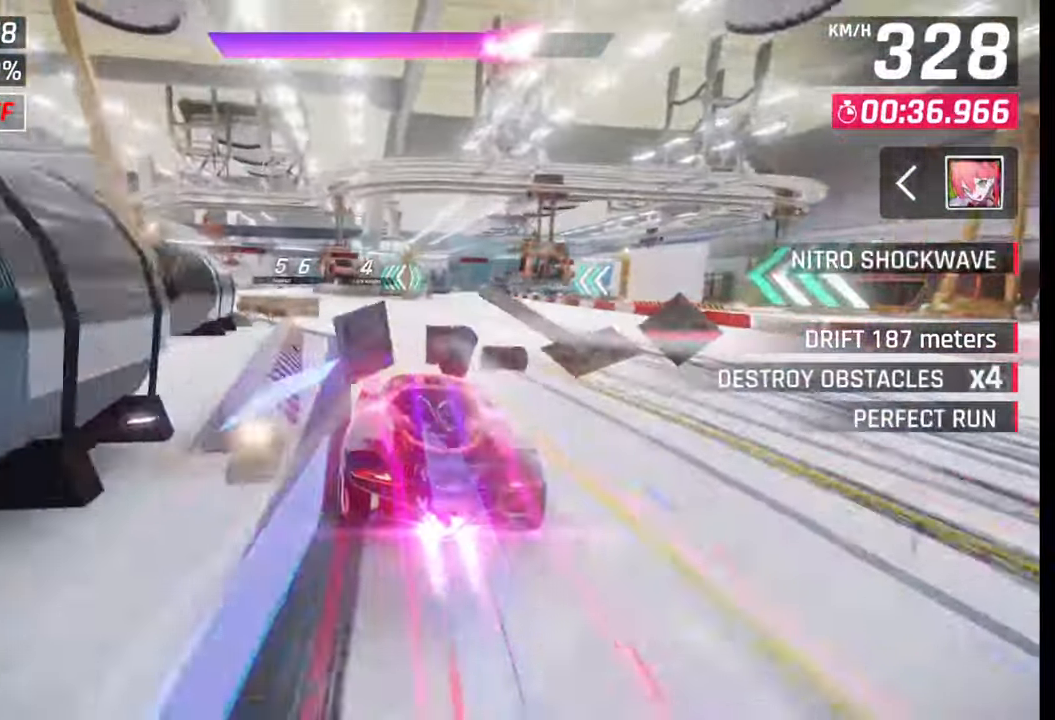
{"buttons": [], "left_stick": "left", "right_stick": "center", "events": []}
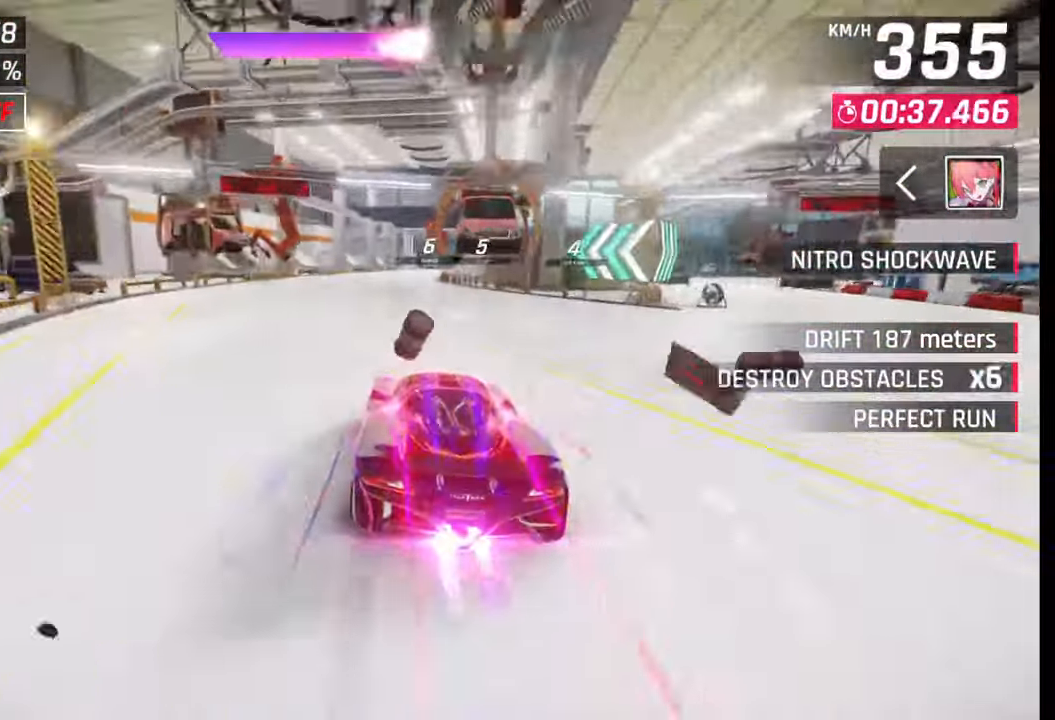
{"buttons": [], "left_stick": "center", "right_stick": "center", "events": [[200, "left_stick", "center"]]}
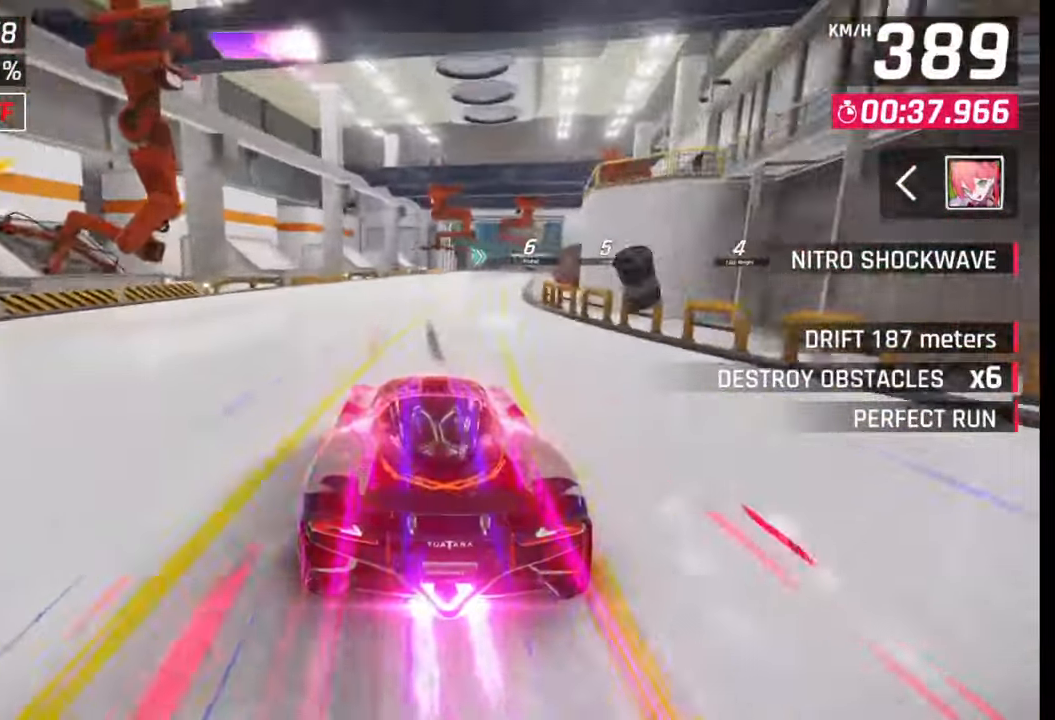
{"buttons": [], "left_stick": "right", "right_stick": "center", "events": [[167, "left_stick", "right"]]}
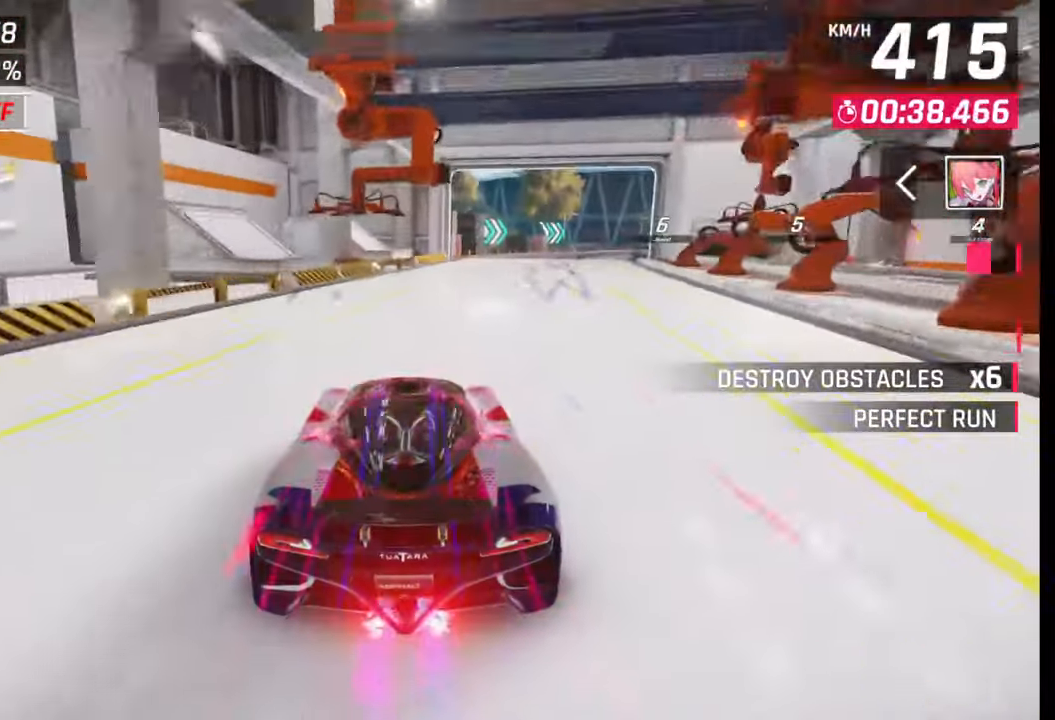
{"buttons": [], "left_stick": "right", "right_stick": "center", "events": []}
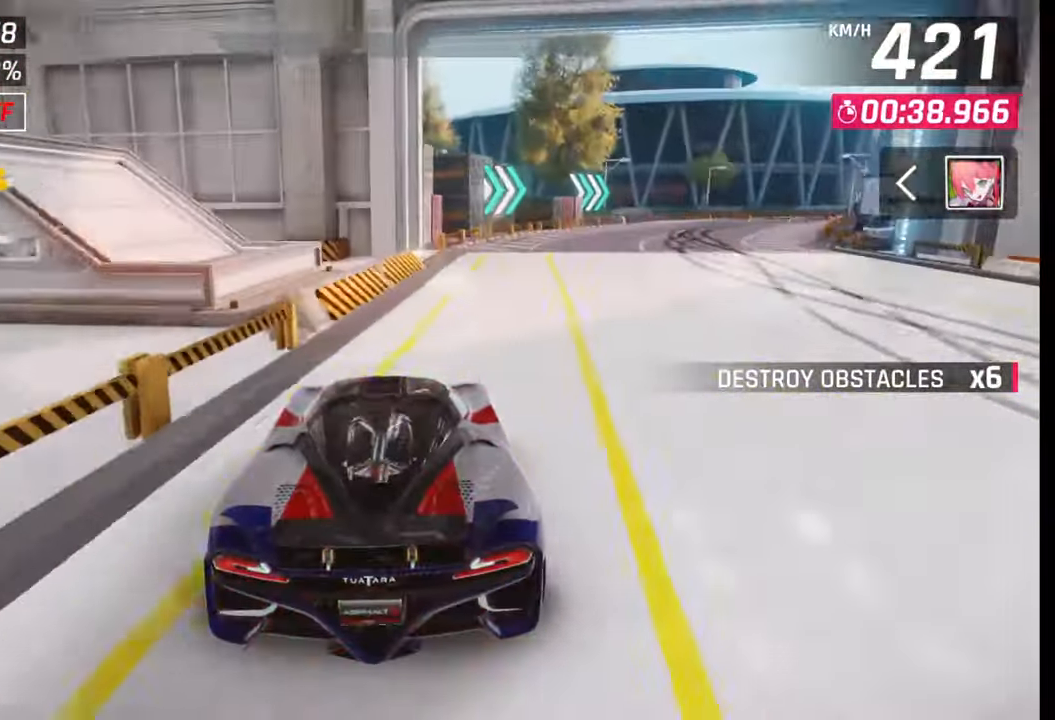
{"buttons": [], "left_stick": "center", "right_stick": "center", "events": [[67, "left_stick", "center"], [83, "SQUARE", "down"], [133, "SQUARE", "up"]]}
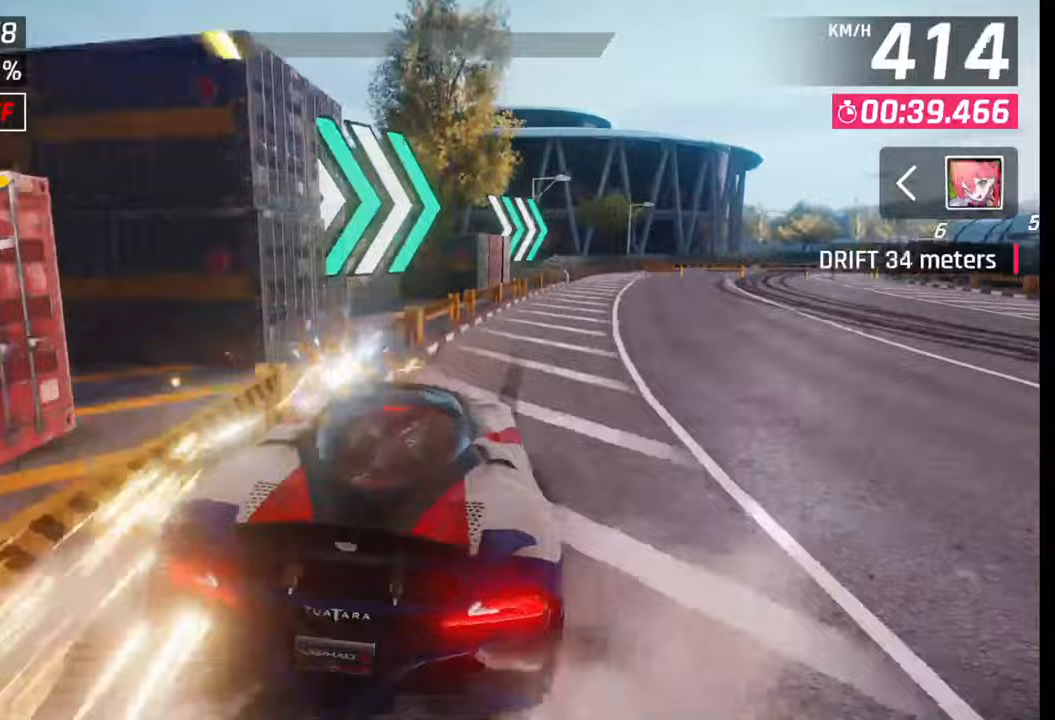
{"buttons": [], "left_stick": "center", "right_stick": "center", "events": [[233, "SQUARE", "down"], [367, "SQUARE", "up"]]}
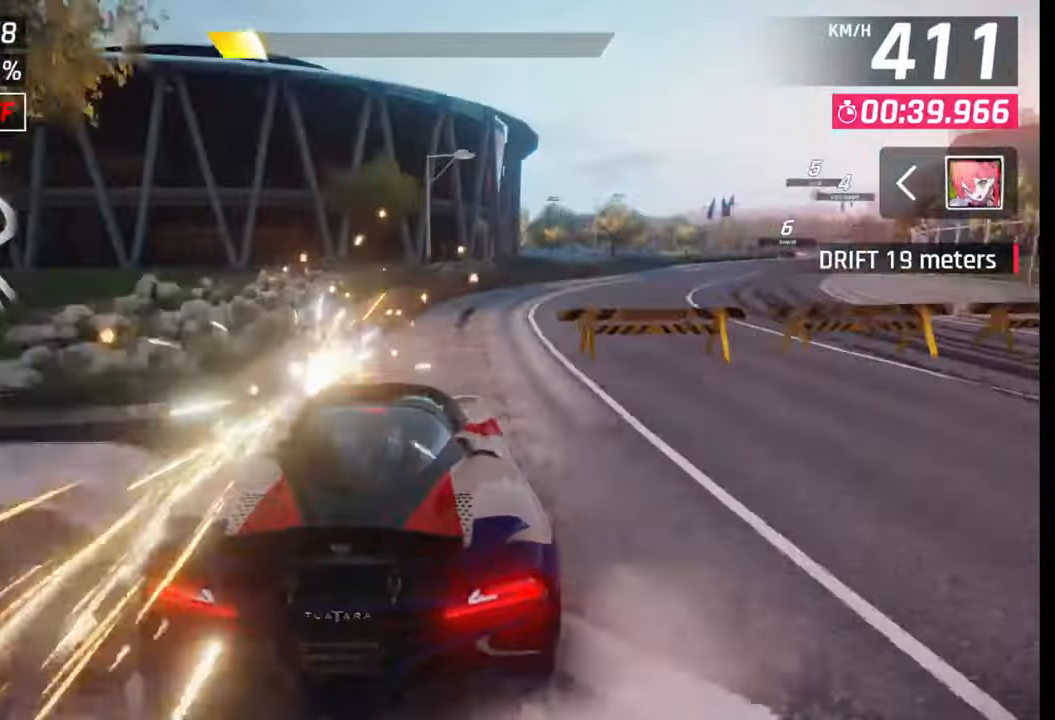
{"buttons": ["SQUARE"], "left_stick": "center", "right_stick": "center", "events": [[400, "SQUARE", "down"]]}
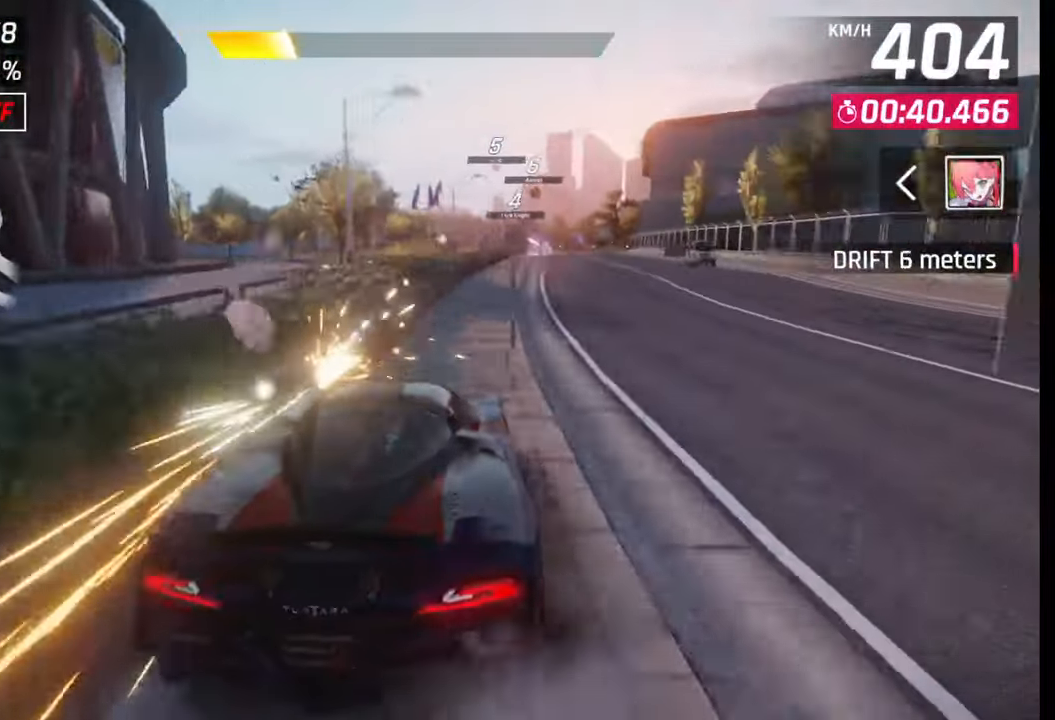
{"buttons": [], "left_stick": "center", "right_stick": "center", "events": [[33, "SQUARE", "up"]]}
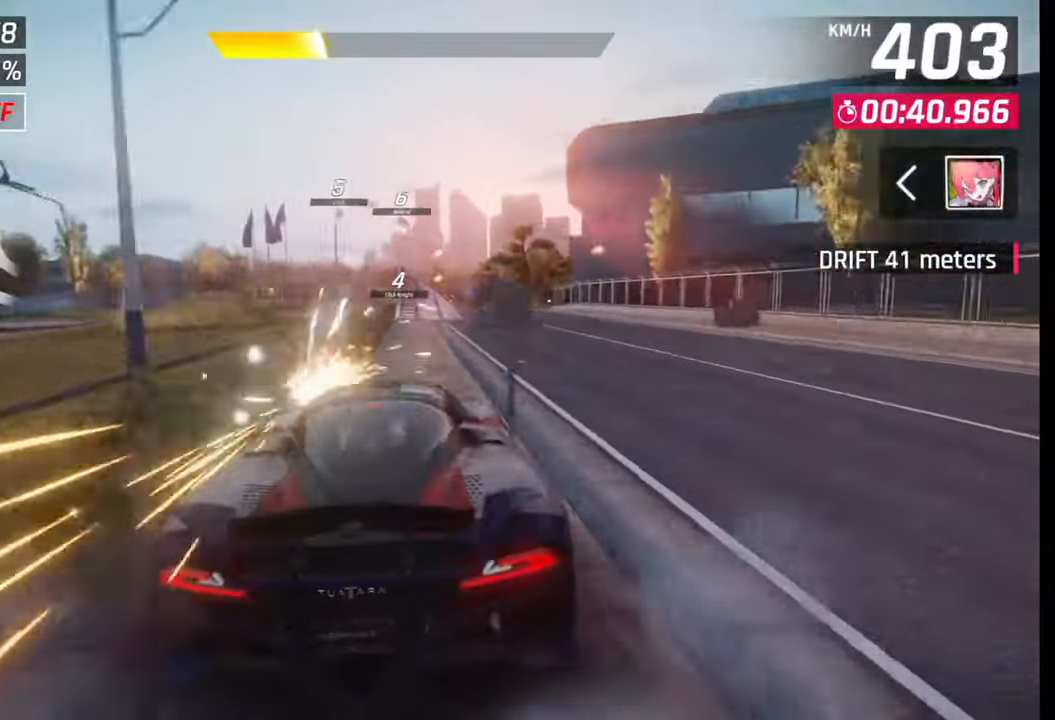
{"buttons": [], "left_stick": "center", "right_stick": "center", "events": [[50, "SQUARE", "down"], [167, "SQUARE", "up"]]}
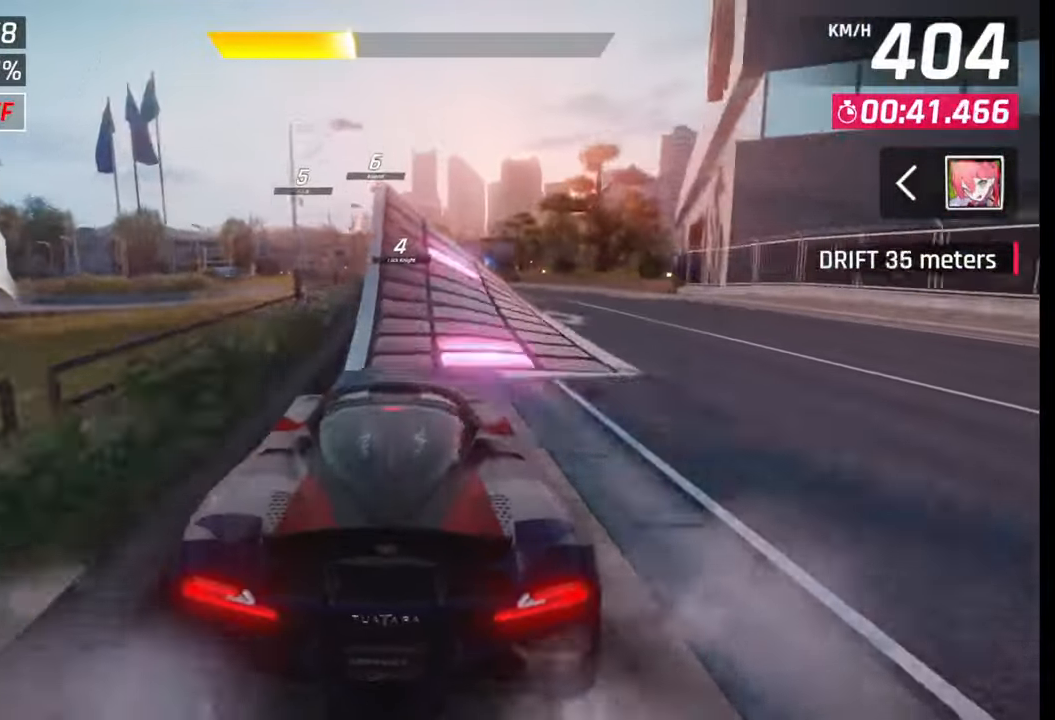
{"buttons": ["CROSS", "R1"], "left_stick": "left", "right_stick": "center", "events": [[133, "CROSS", "down"], [150, "R1", "down"], [150, "left_stick", "left"], [200, "R1", "up"], [217, "CROSS", "up"], [283, "CROSS", "down"], [283, "R1", "down"], [383, "CROSS", "up"], [400, "R1", "up"], [450, "CROSS", "down"], [450, "R1", "down"]]}
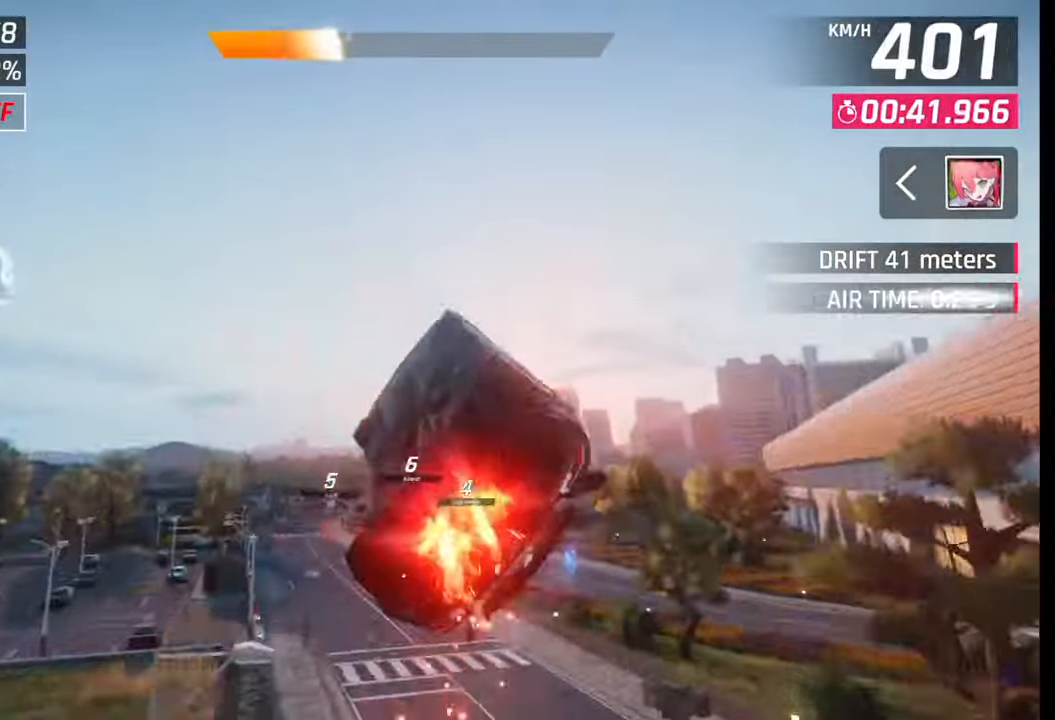
{"buttons": ["CROSS", "R1"], "left_stick": "right", "right_stick": "center", "events": [[33, "CROSS", "up"], [67, "R1", "up"], [117, "CROSS", "down"], [117, "R1", "down"], [217, "CROSS", "up"], [233, "R1", "up"], [283, "CROSS", "down"], [283, "R1", "down"], [383, "CROSS", "up"], [383, "R1", "up"], [433, "CROSS", "down"], [433, "left_stick", "center"], [450, "R1", "down"], [500, "left_stick", "right"]]}
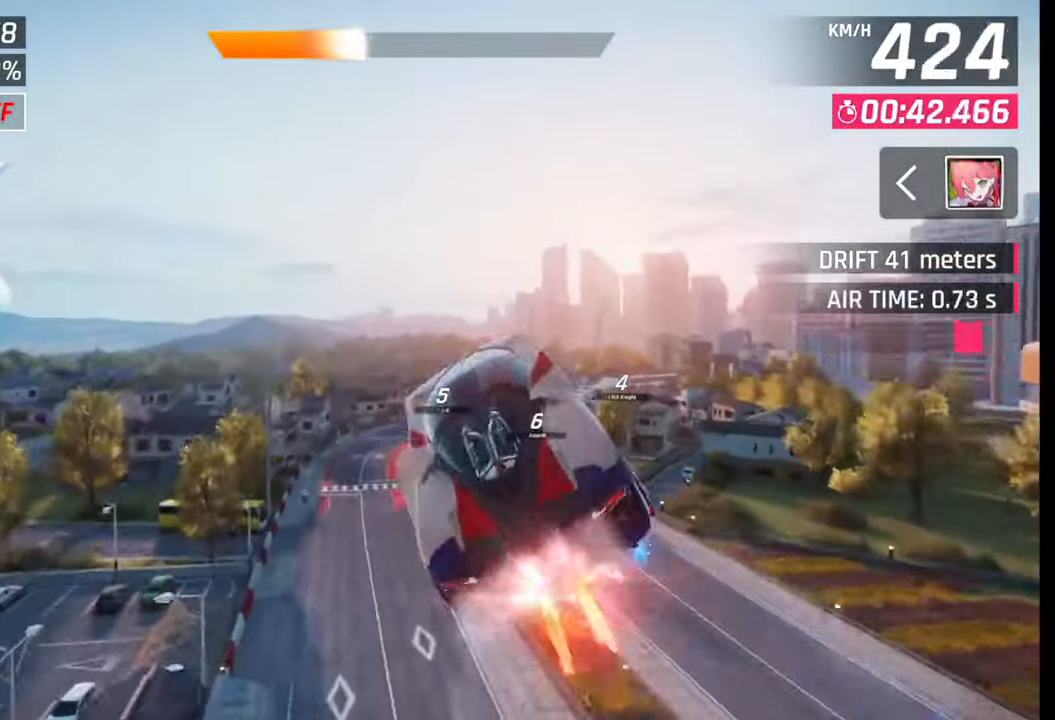
{"buttons": ["SQUARE"], "left_stick": "right", "right_stick": "center", "events": [[33, "CROSS", "up"], [33, "R1", "up"], [100, "R1", "down"], [117, "CROSS", "down"], [167, "CROSS", "up"], [183, "R1", "up"], [250, "CROSS", "down"], [250, "R1", "down"], [333, "R1", "up"], [350, "CROSS", "up"], [483, "SQUARE", "down"]]}
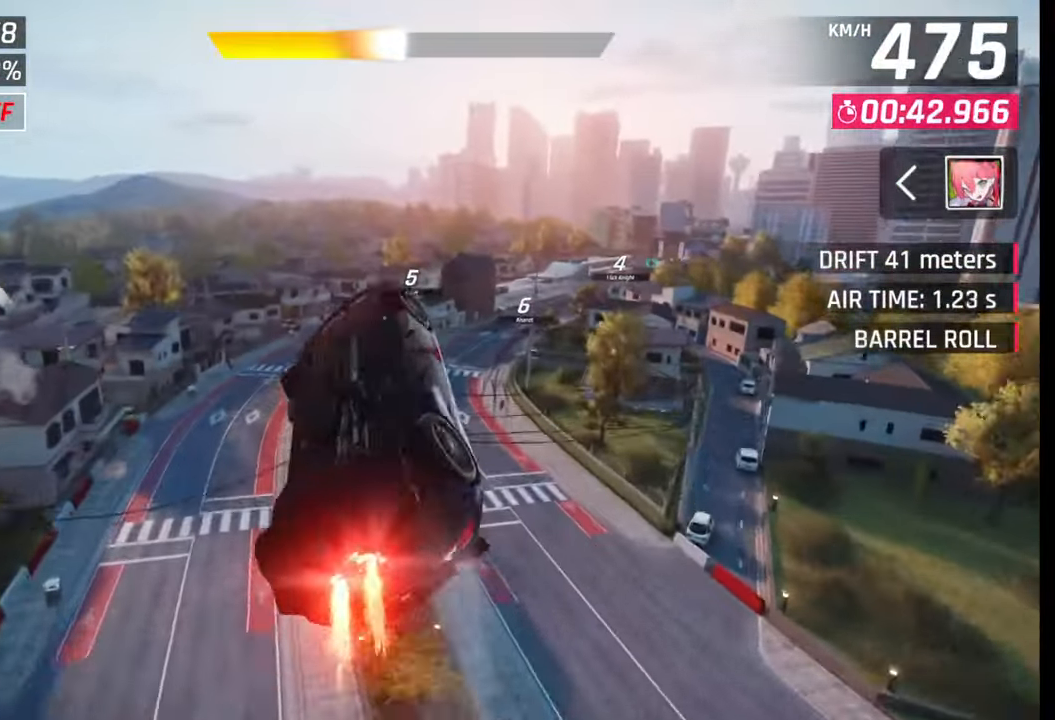
{"buttons": [], "left_stick": "right", "right_stick": "center", "events": [[83, "SQUARE", "up"]]}
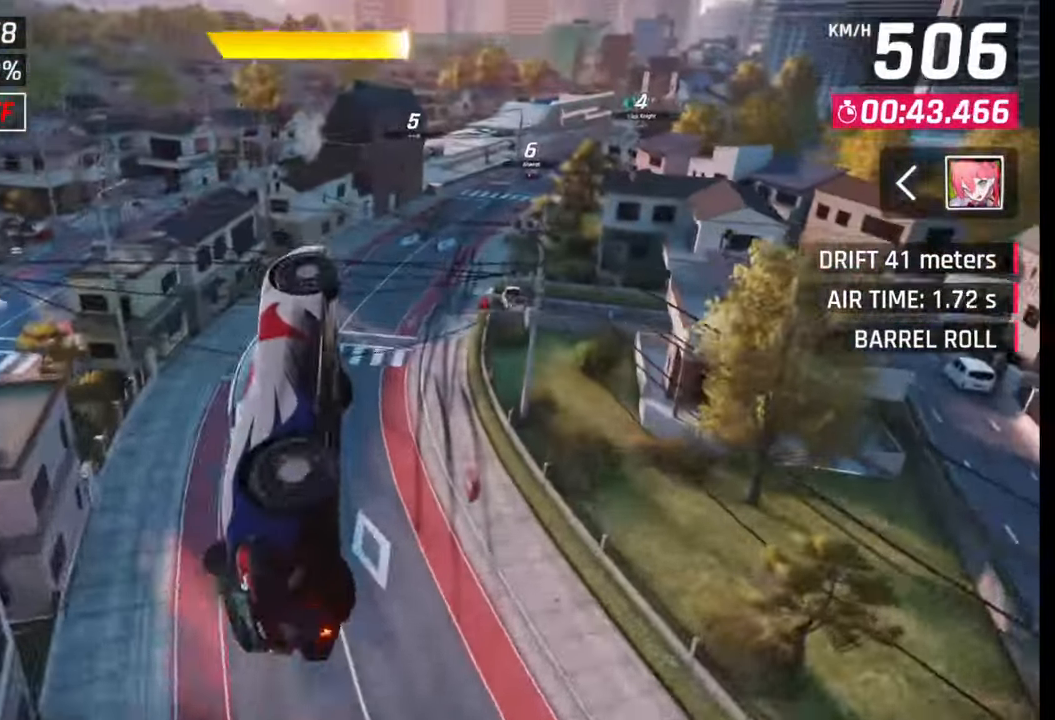
{"buttons": [], "left_stick": "right", "right_stick": "center", "events": [[333, "CROSS", "down"], [333, "R1", "down"], [417, "CROSS", "up"], [433, "R1", "up"]]}
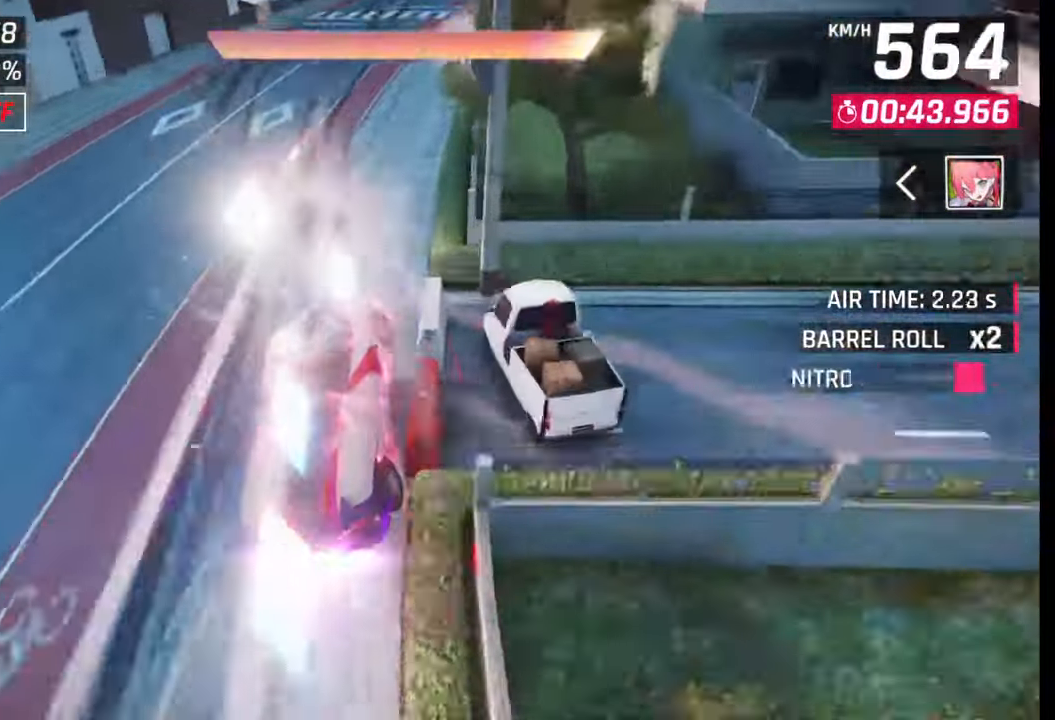
{"buttons": [], "left_stick": "center", "right_stick": "center", "events": [[50, "SQUARE", "down"], [83, "SQUARE", "up"], [450, "left_stick", "center"]]}
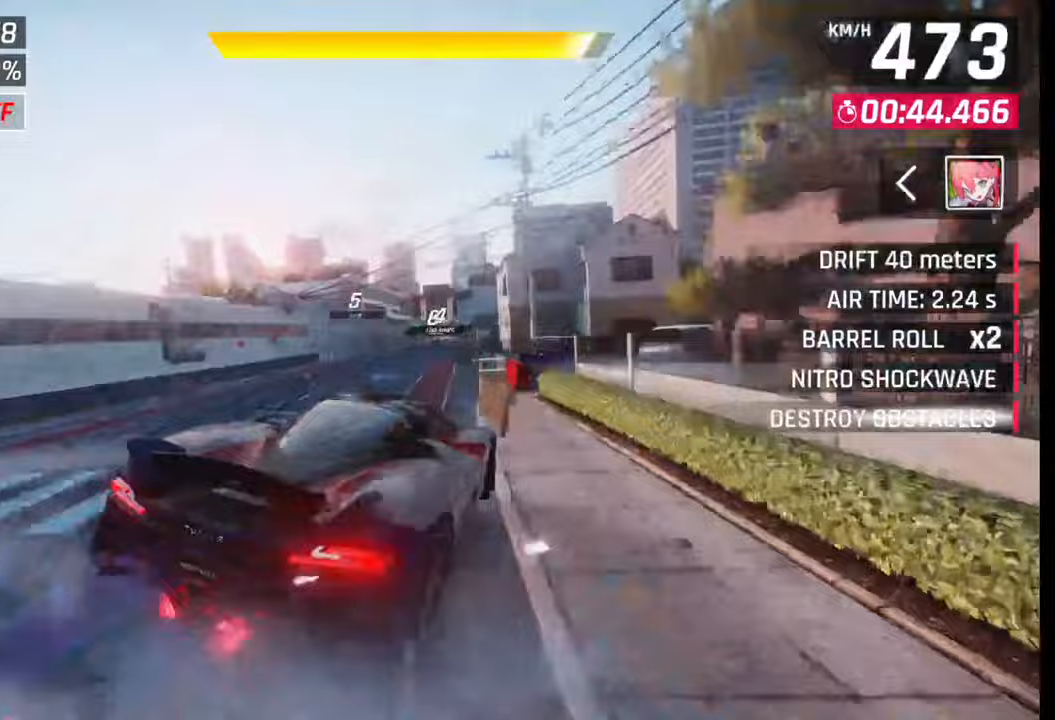
{"buttons": [], "left_stick": "right", "right_stick": "center", "events": [[83, "CROSS", "down"], [83, "left_stick", "right"], [133, "CROSS", "up"], [333, "SQUARE", "down"], [350, "CROSS", "down"], [367, "SQUARE", "up"], [383, "CROSS", "up"]]}
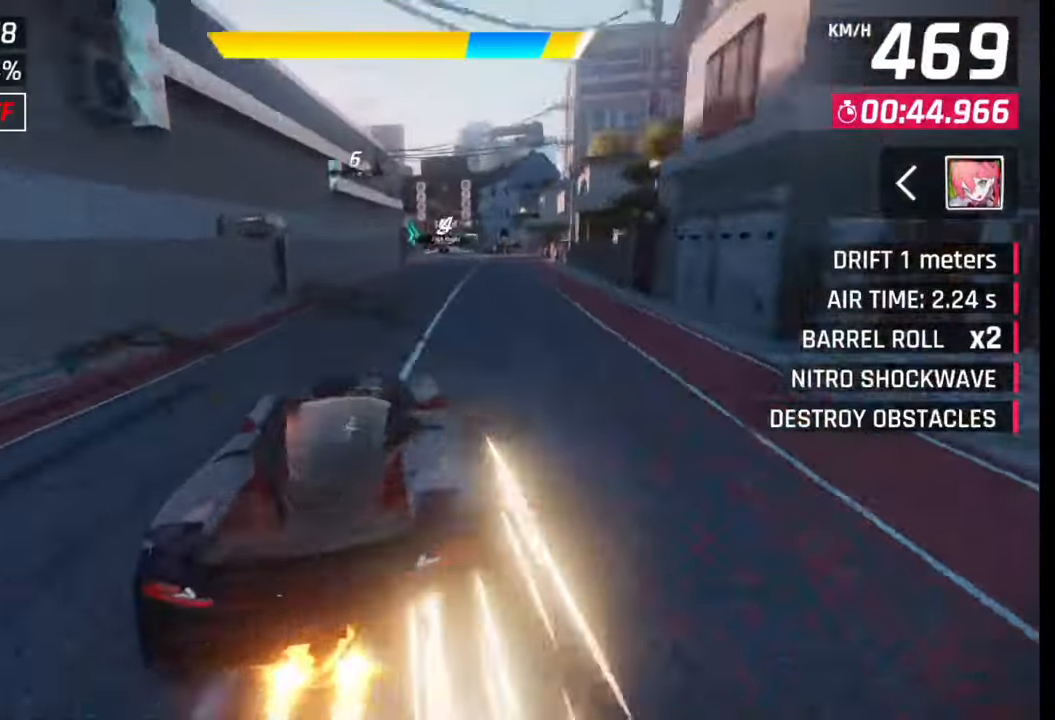
{"buttons": [], "left_stick": "center", "right_stick": "center", "events": [[167, "SQUARE", "down"], [200, "CROSS", "down"], [200, "SQUARE", "up"], [217, "CROSS", "up"], [483, "left_stick", "center"]]}